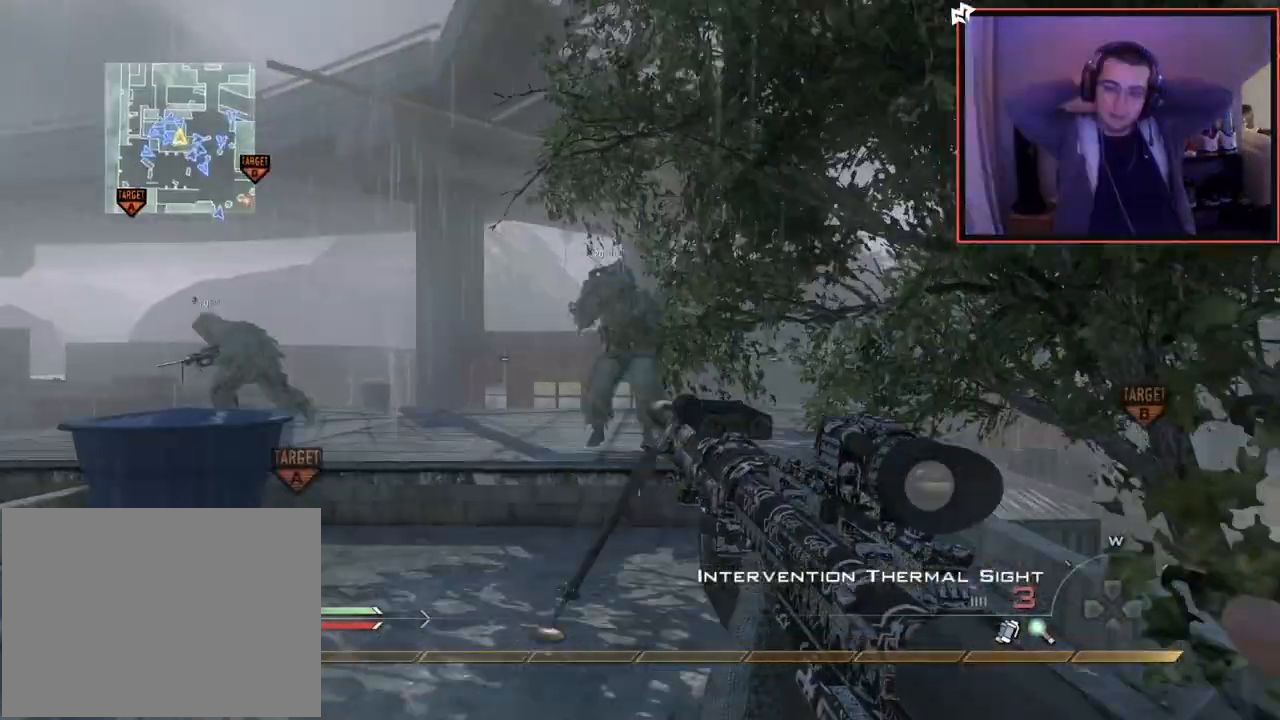
Gameplay with a controller (PlayStation layout); each line is a JSON object with the inputs held at the frame after it. "events" lists button and stick changes between this image and that frame as [ms after this image, input, new state], when the widget could be followed in between. Not read: R3.
{"buttons": ["CROSS"], "left_stick": "up", "right_stick": "center", "events": [[233, "right_stick", "left"], [333, "right_stick", "center"], [400, "CROSS", "down"]]}
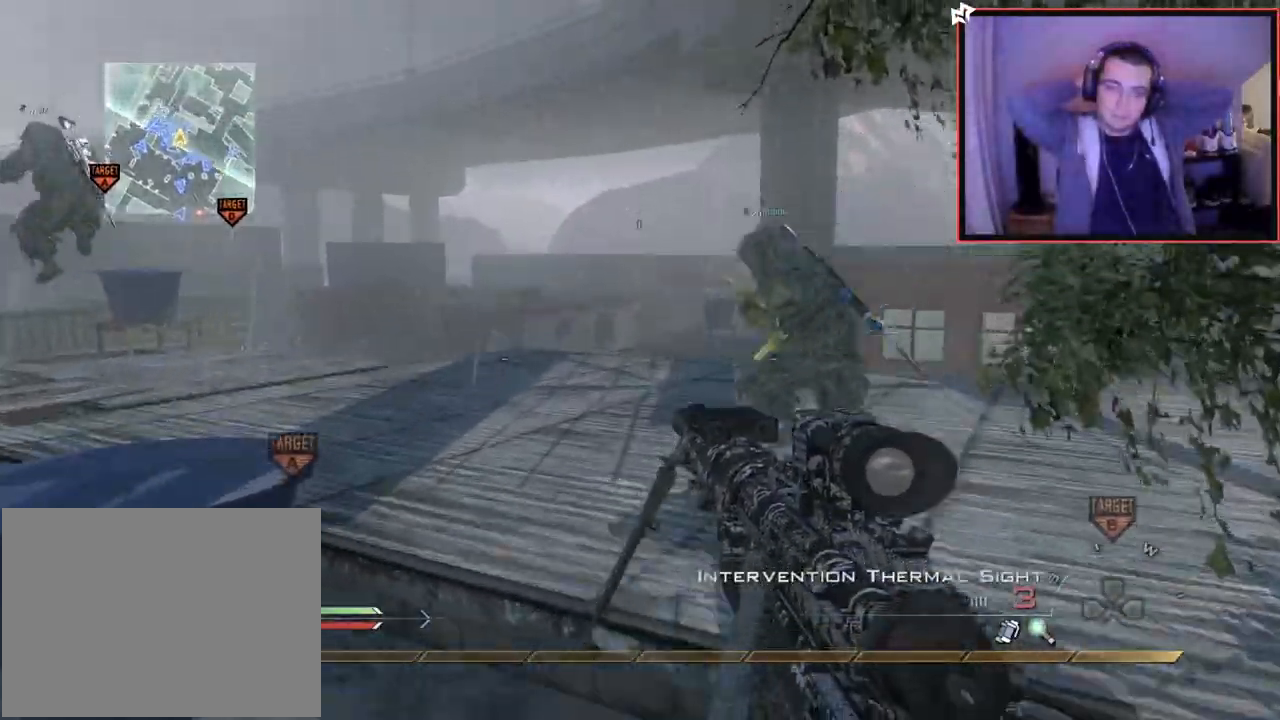
{"buttons": [], "left_stick": "up-right", "right_stick": "left", "events": [[17, "left_stick", "center"], [184, "left_stick", "up-right"], [350, "L3", "down"], [367, "right_stick", "left"], [467, "CROSS", "up"], [501, "L3", "up"]]}
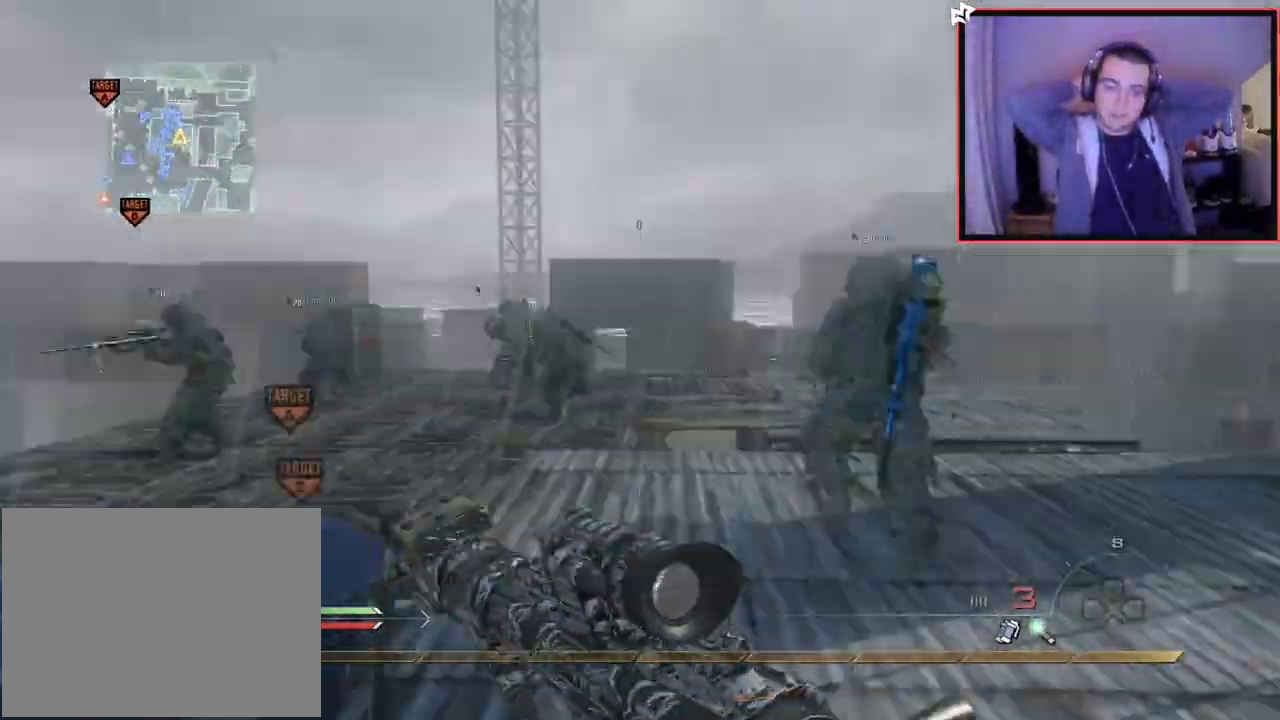
{"buttons": [], "left_stick": "center", "right_stick": "center", "events": [[33, "right_stick", "center"], [66, "left_stick", "center"]]}
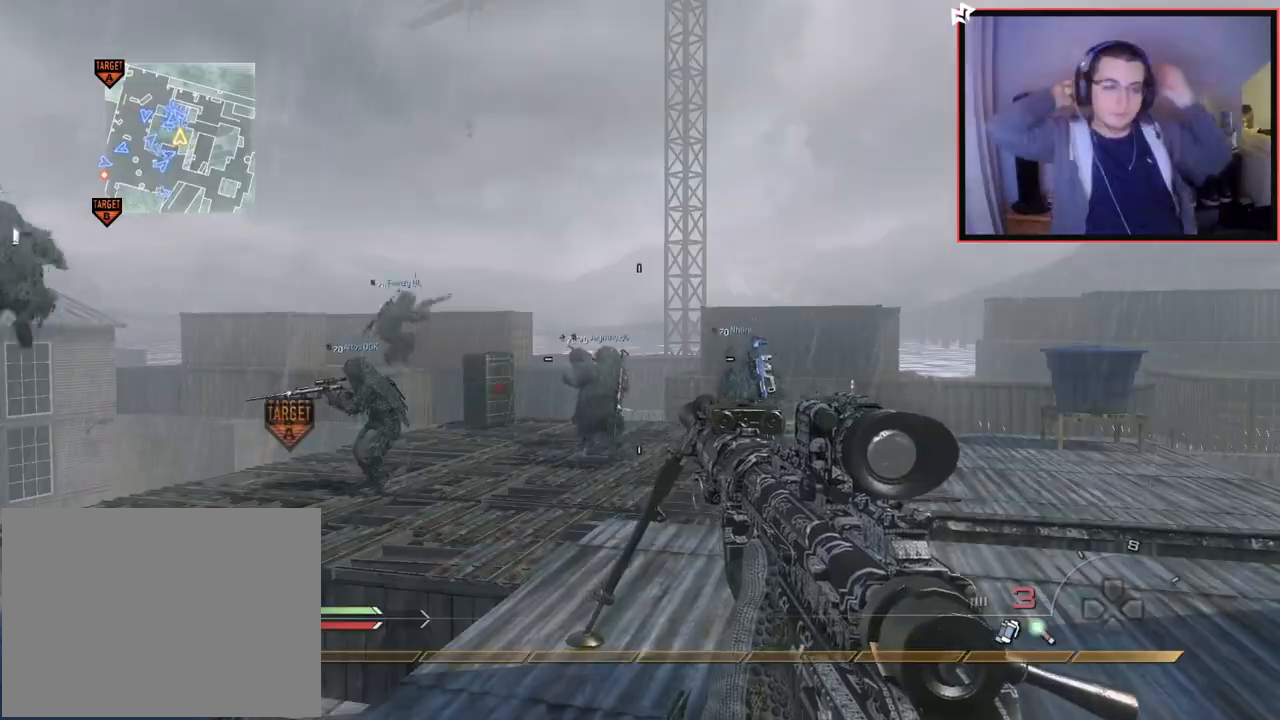
{"buttons": [], "left_stick": "center", "right_stick": "center", "events": []}
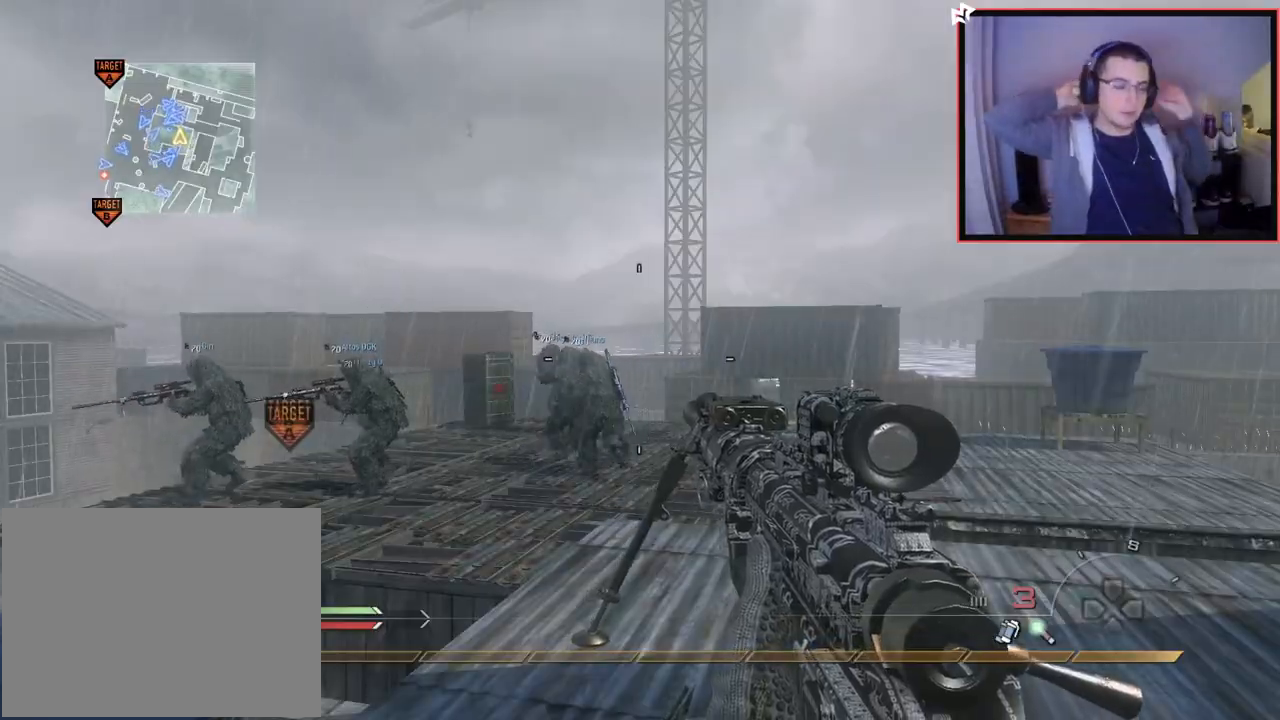
{"buttons": [], "left_stick": "center", "right_stick": "center", "events": []}
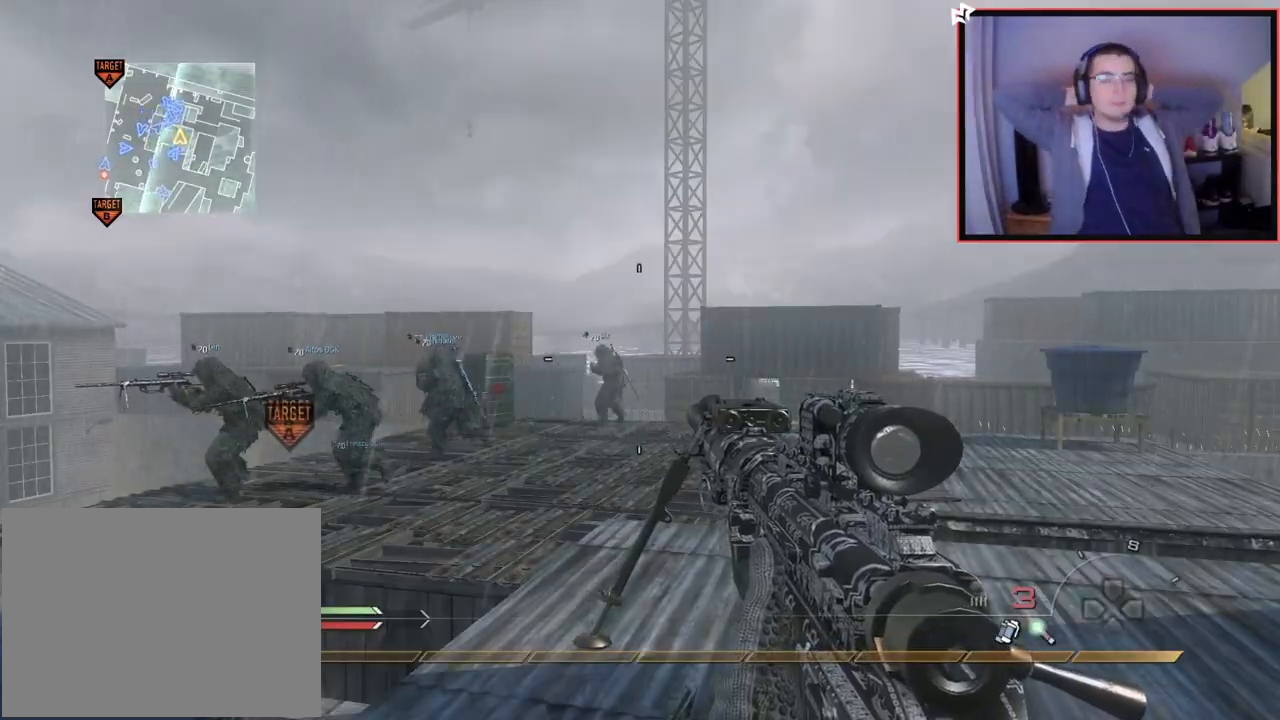
{"buttons": [], "left_stick": "up", "right_stick": "left", "events": [[84, "left_stick", "up-right"], [250, "L3", "down"], [267, "left_stick", "up"], [401, "L3", "up"], [451, "right_stick", "left"]]}
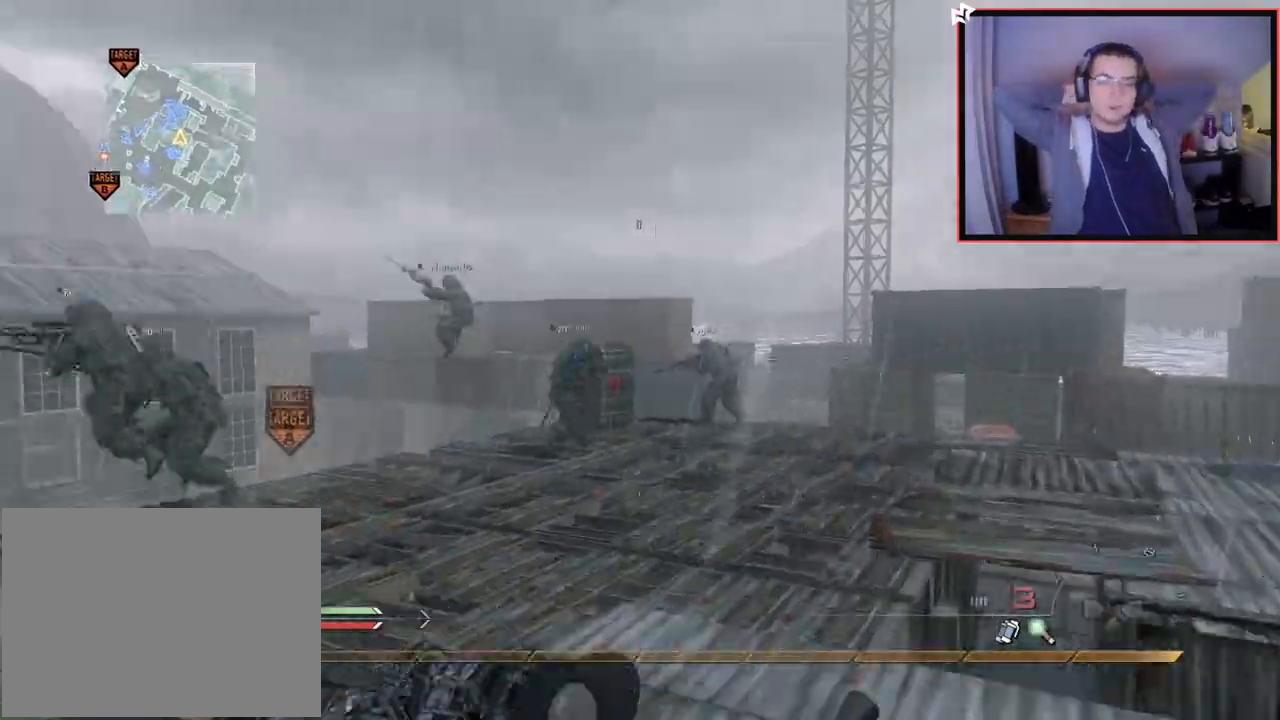
{"buttons": [], "left_stick": "up-right", "right_stick": "left", "events": [[100, "right_stick", "center"], [183, "CROSS", "down"], [300, "CROSS", "up"], [333, "left_stick", "up-right"], [417, "right_stick", "left"]]}
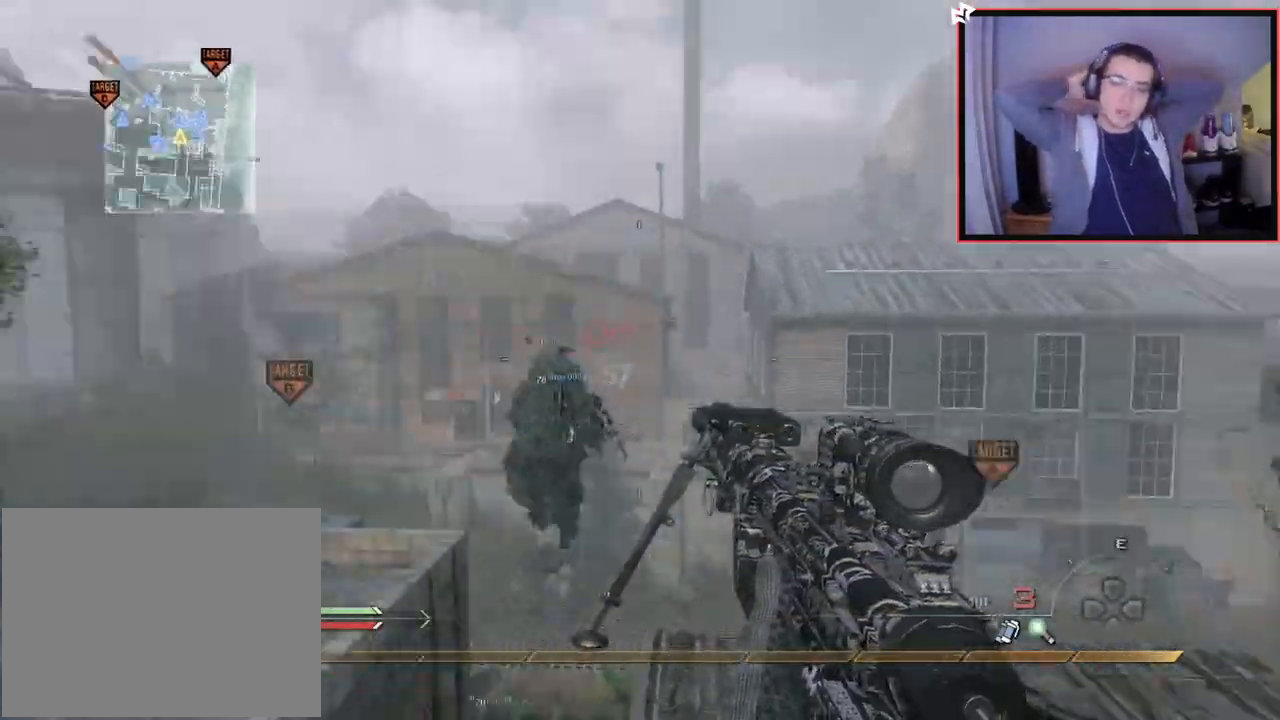
{"buttons": [], "left_stick": "up-right", "right_stick": "down-left", "events": [[67, "right_stick", "center"], [167, "TRIANGLE", "down"], [234, "TRIANGLE", "up"], [300, "TRIANGLE", "down"], [384, "TRIANGLE", "up"], [467, "right_stick", "down-left"]]}
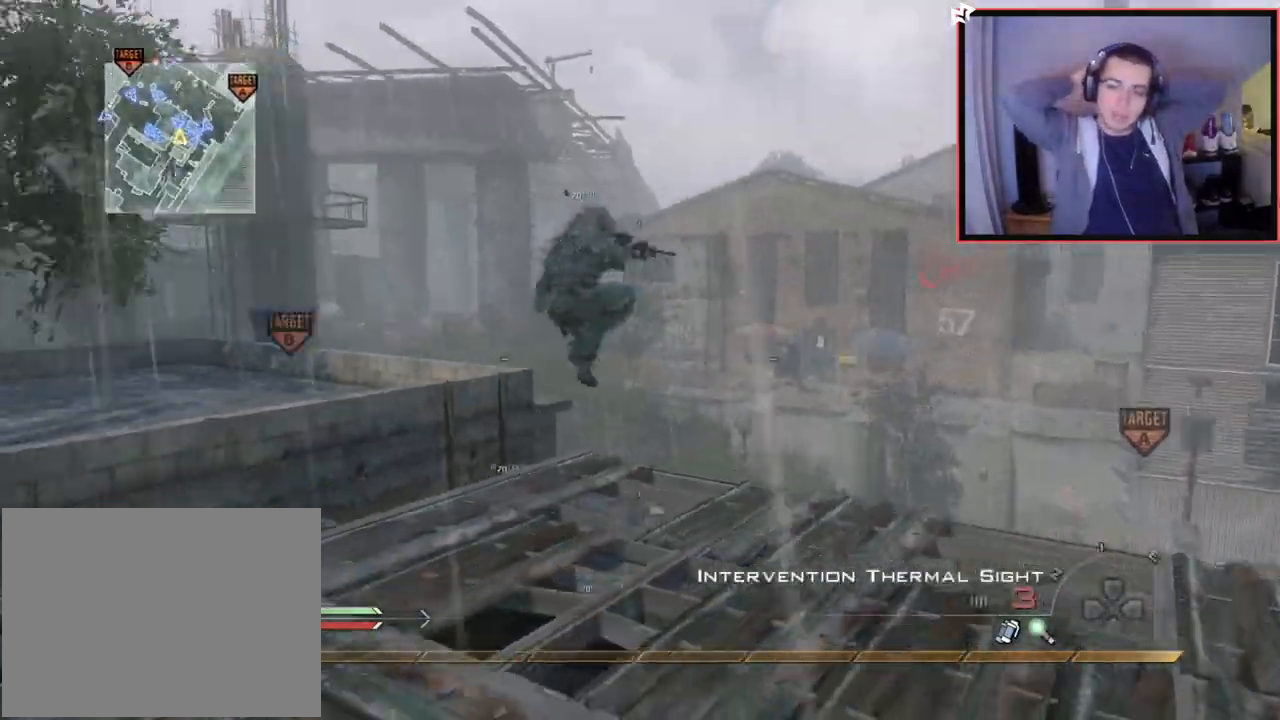
{"buttons": ["R1"], "left_stick": "up-left", "right_stick": "center", "events": [[66, "right_stick", "center"], [400, "left_stick", "up-left"], [467, "R1", "down"]]}
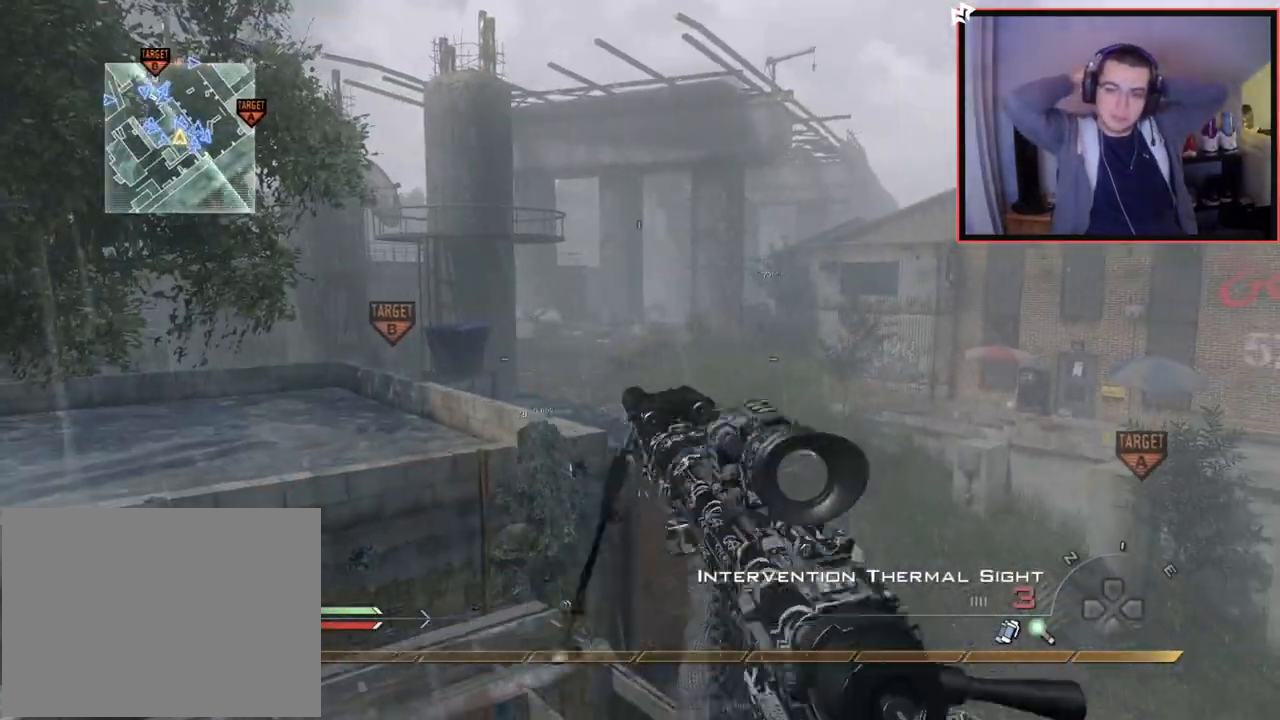
{"buttons": [], "left_stick": "up", "right_stick": "center", "events": [[17, "left_stick", "center"], [234, "TRIANGLE", "down"], [250, "left_stick", "up"], [300, "SQUARE", "down"], [334, "TRIANGLE", "up"], [401, "R1", "up"], [434, "SQUARE", "up"]]}
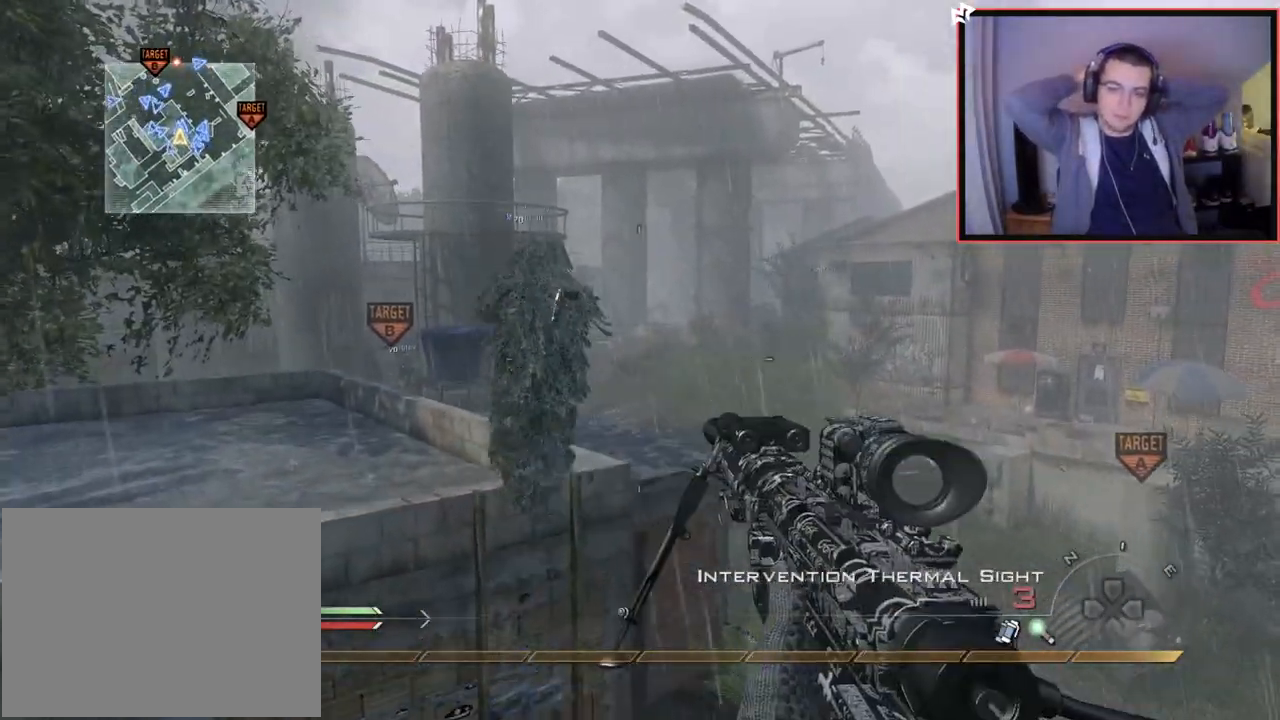
{"buttons": ["L2"], "left_stick": "up-right", "right_stick": "center", "events": [[50, "right_stick", "right"], [133, "CROSS", "down"], [233, "left_stick", "up-right"], [267, "CROSS", "up"], [383, "L2", "down"], [500, "right_stick", "center"]]}
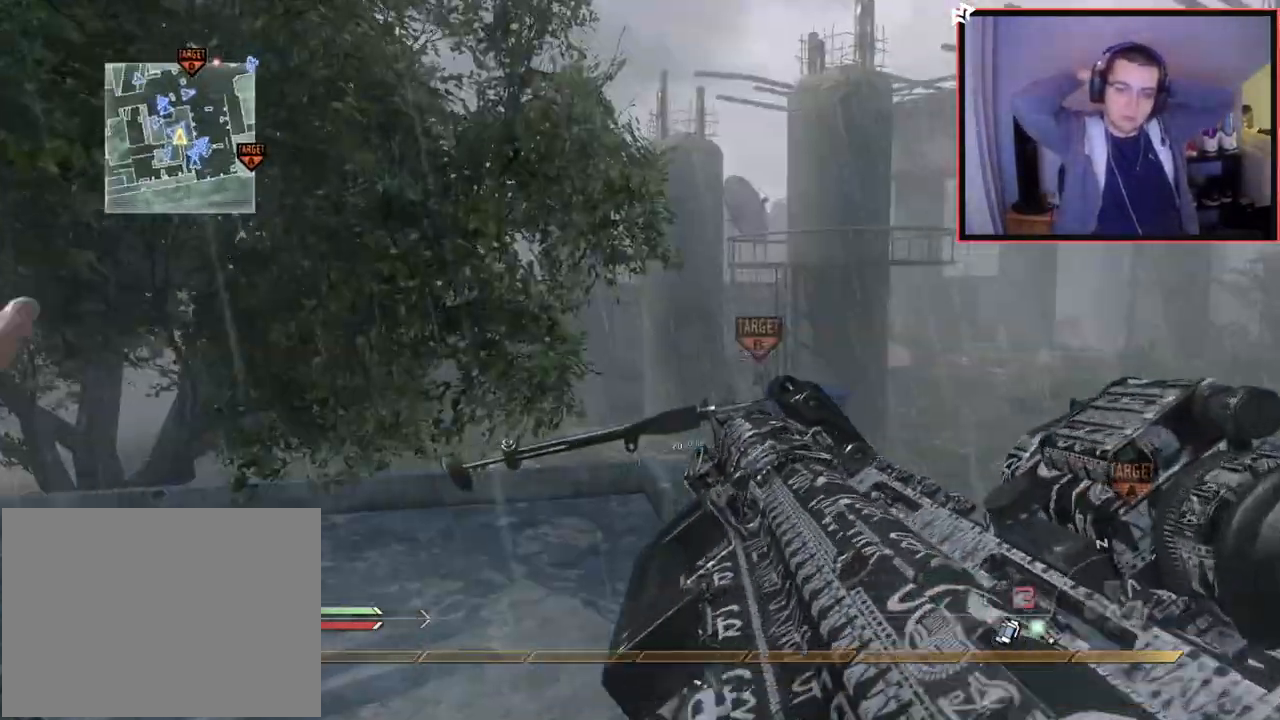
{"buttons": [], "left_stick": "center", "right_stick": "right", "events": [[100, "left_stick", "up"], [167, "L2", "up"], [250, "right_stick", "right"], [367, "CROSS", "down"], [484, "left_stick", "center"], [501, "CROSS", "up"]]}
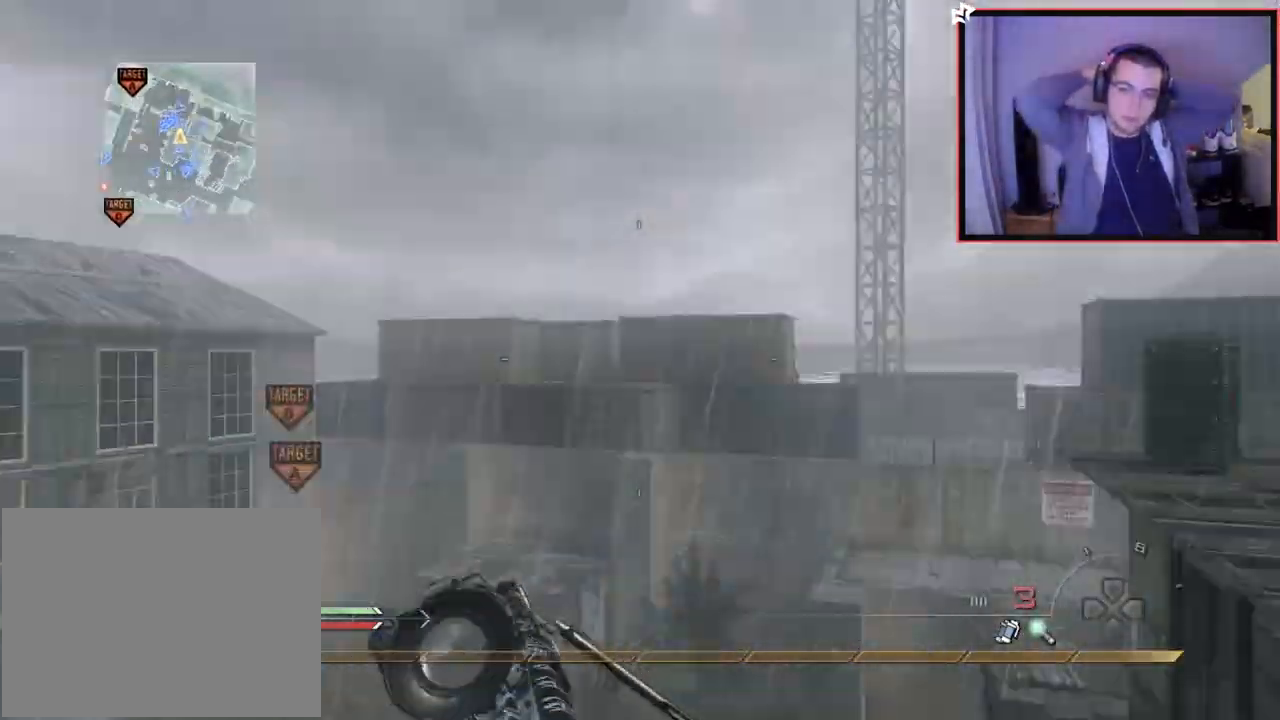
{"buttons": [], "left_stick": "right", "right_stick": "center", "events": [[116, "L2", "down"], [150, "left_stick", "right"], [333, "right_stick", "center"], [383, "L2", "up"], [383, "TRIANGLE", "down"], [450, "TRIANGLE", "up"]]}
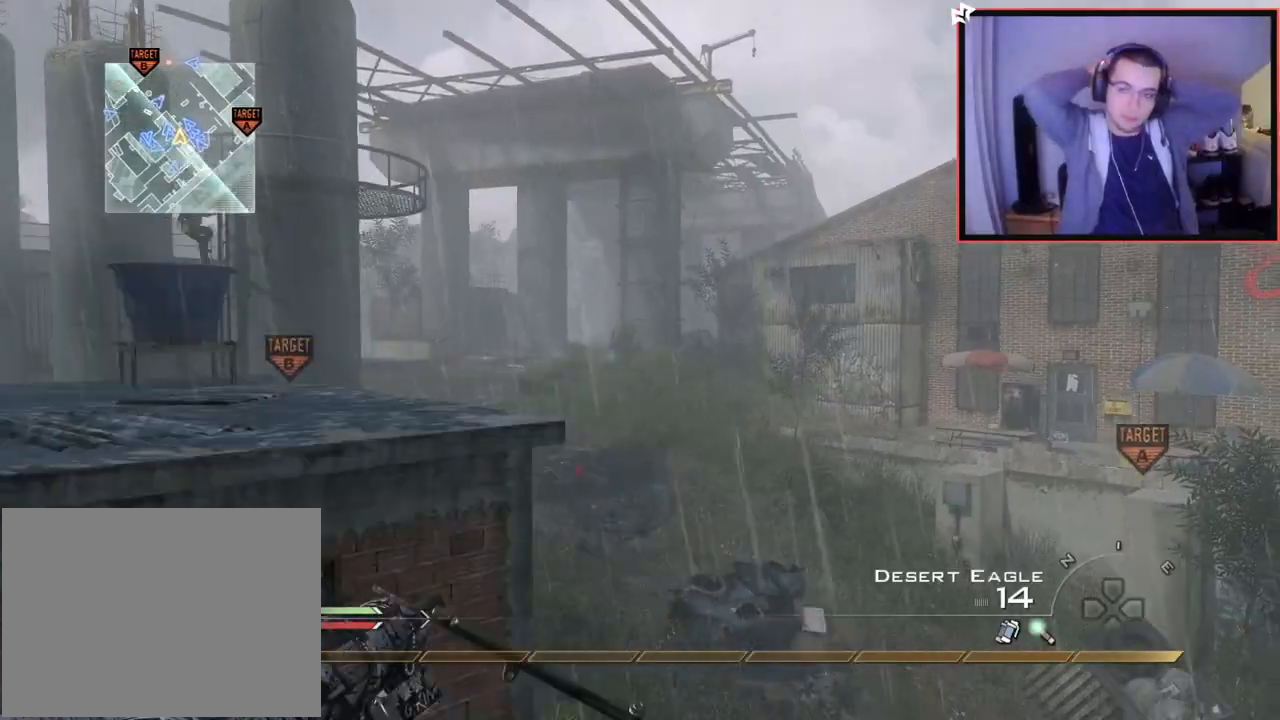
{"buttons": ["CROSS"], "left_stick": "down", "right_stick": "center", "events": [[17, "TRIANGLE", "down"], [100, "R2", "down"], [100, "TRIANGLE", "up"], [100, "left_stick", "down-right"], [150, "SQUARE", "down"], [217, "CIRCLE", "down"], [284, "left_stick", "down"], [300, "SQUARE", "up"], [367, "CIRCLE", "up"], [401, "R2", "up"], [451, "CROSS", "down"]]}
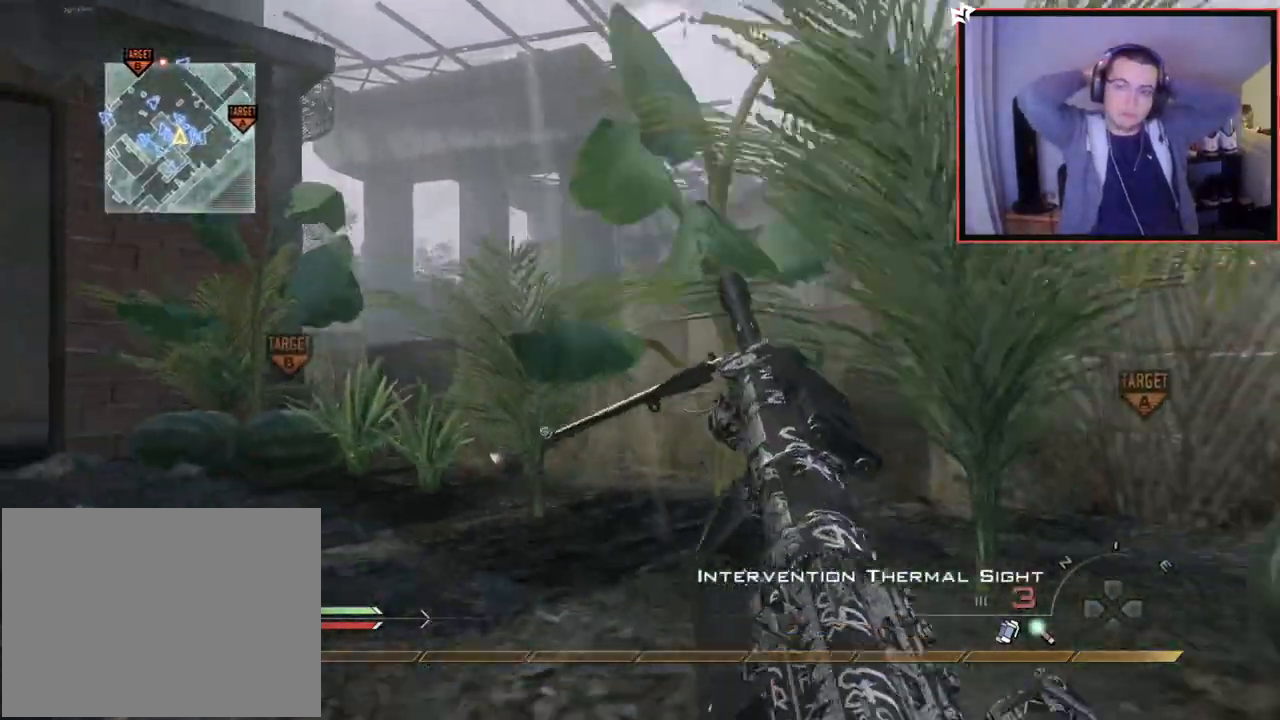
{"buttons": ["TRIANGLE"], "left_stick": "up-left", "right_stick": "center", "events": [[50, "CROSS", "up"], [83, "left_stick", "down-left"], [150, "right_stick", "left"], [216, "right_stick", "center"], [250, "left_stick", "up-left"], [317, "TRIANGLE", "down"], [400, "TRIANGLE", "up"], [483, "TRIANGLE", "down"]]}
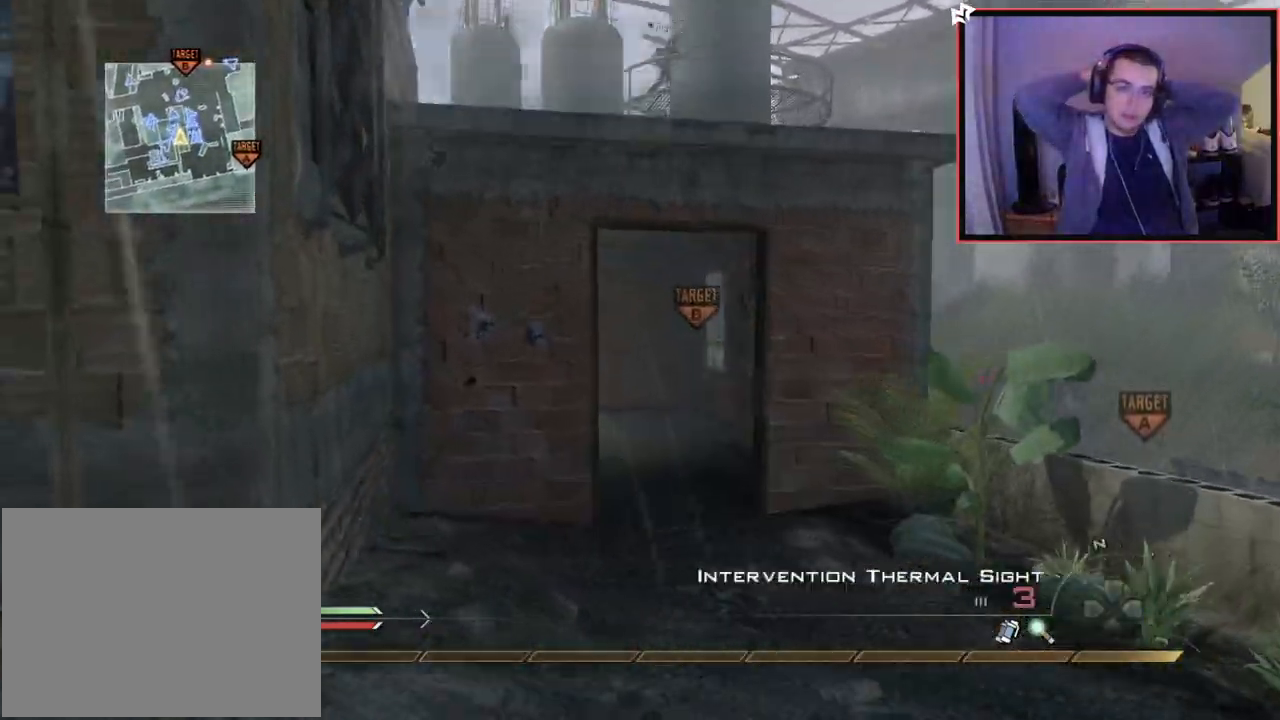
{"buttons": [], "left_stick": "center", "right_stick": "center", "events": [[67, "TRIANGLE", "up"], [100, "left_stick", "center"], [200, "right_stick", "up-left"], [267, "left_stick", "up-left"], [267, "right_stick", "center"], [451, "left_stick", "center"]]}
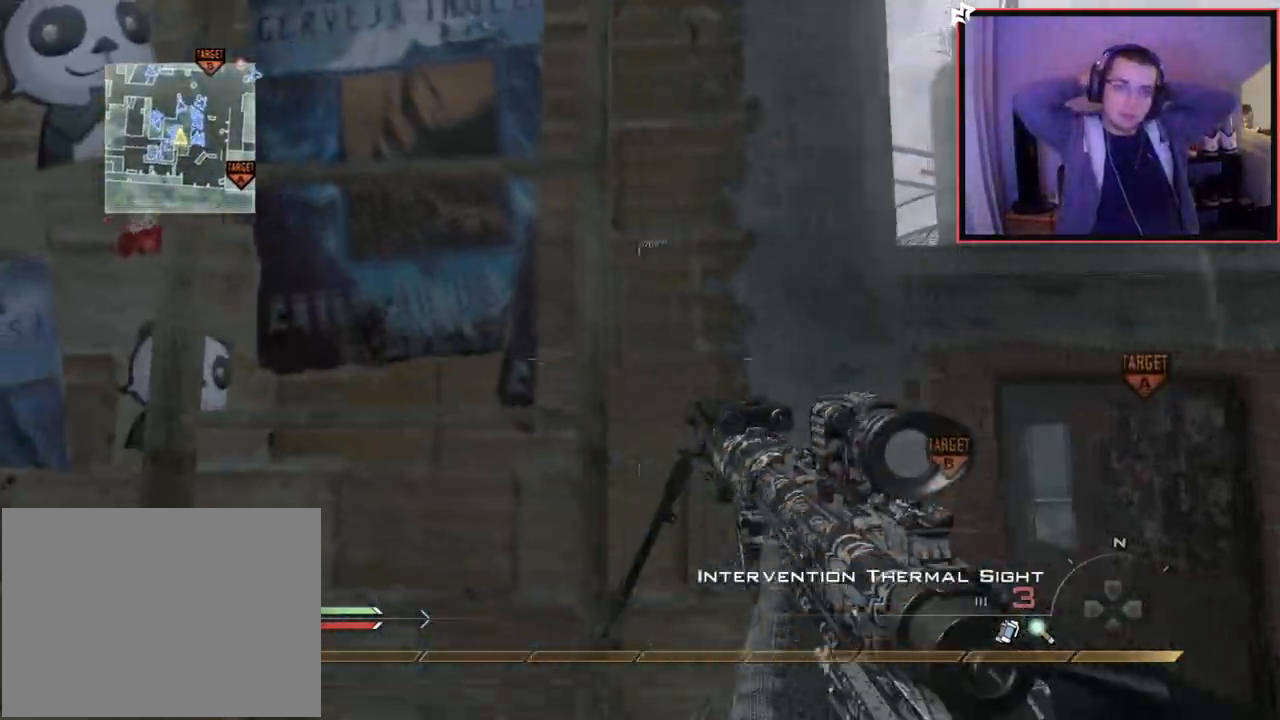
{"buttons": [], "left_stick": "up", "right_stick": "center", "events": [[83, "left_stick", "up"], [150, "CROSS", "down"], [233, "CROSS", "up"]]}
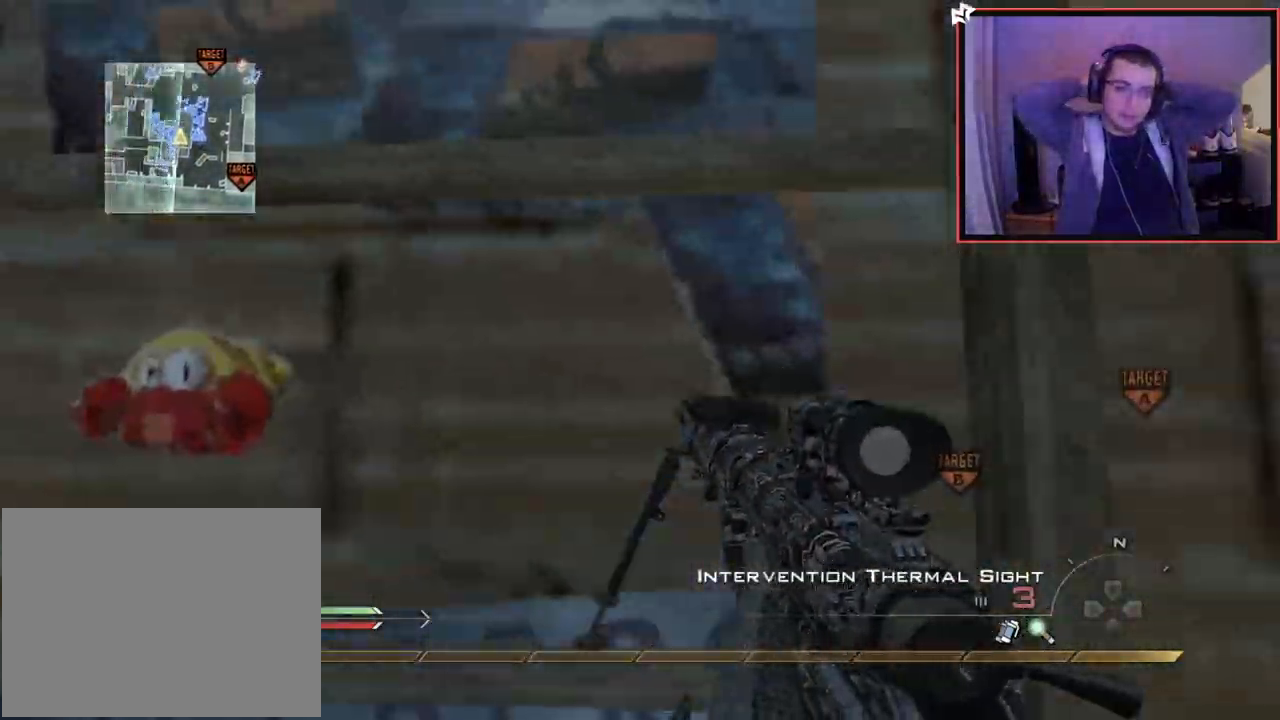
{"buttons": [], "left_stick": "up", "right_stick": "center", "events": [[384, "right_stick", "up"], [468, "right_stick", "center"]]}
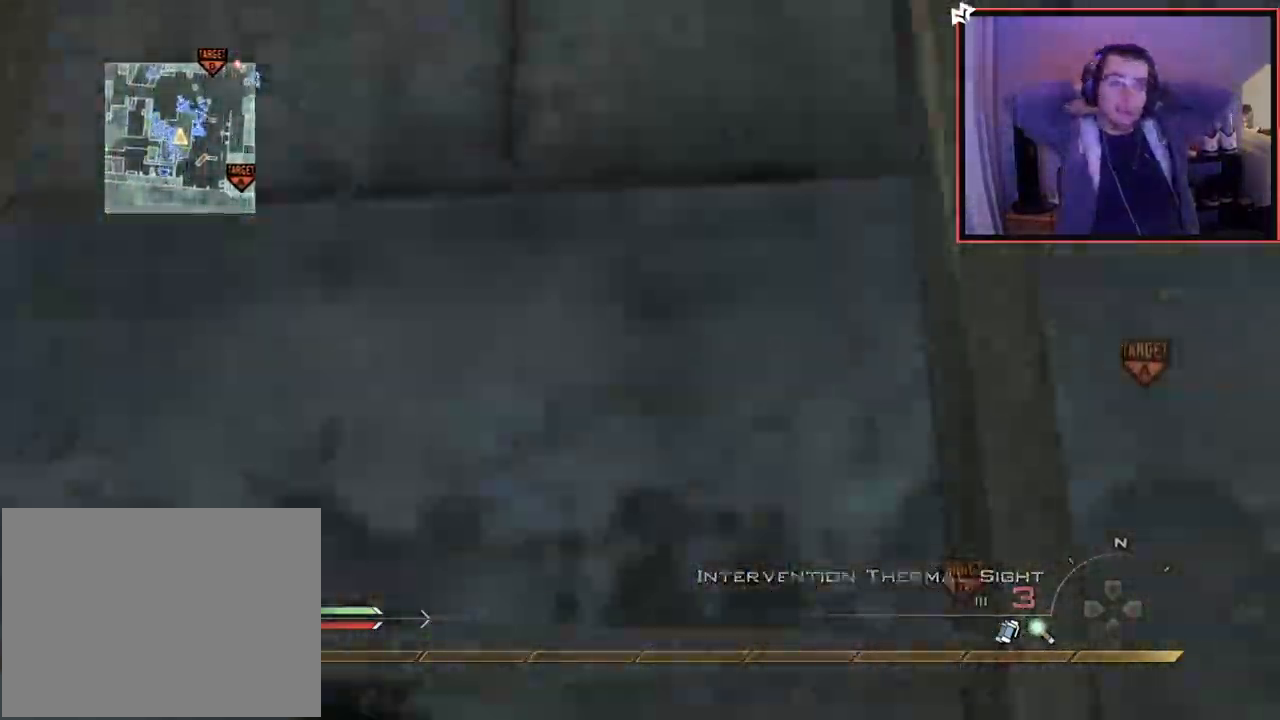
{"buttons": [], "left_stick": "up", "right_stick": "center", "events": []}
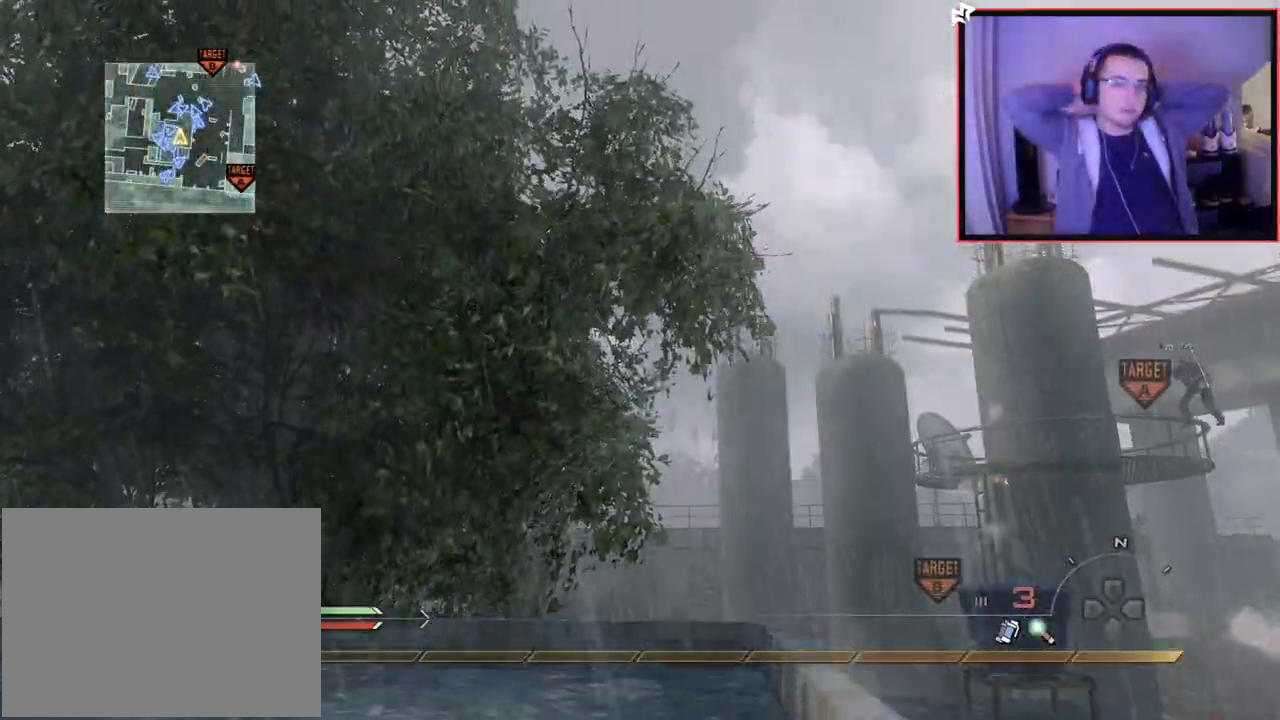
{"buttons": [], "left_stick": "up-left", "right_stick": "center", "events": [[317, "right_stick", "down-right"], [384, "left_stick", "up-left"], [401, "right_stick", "center"]]}
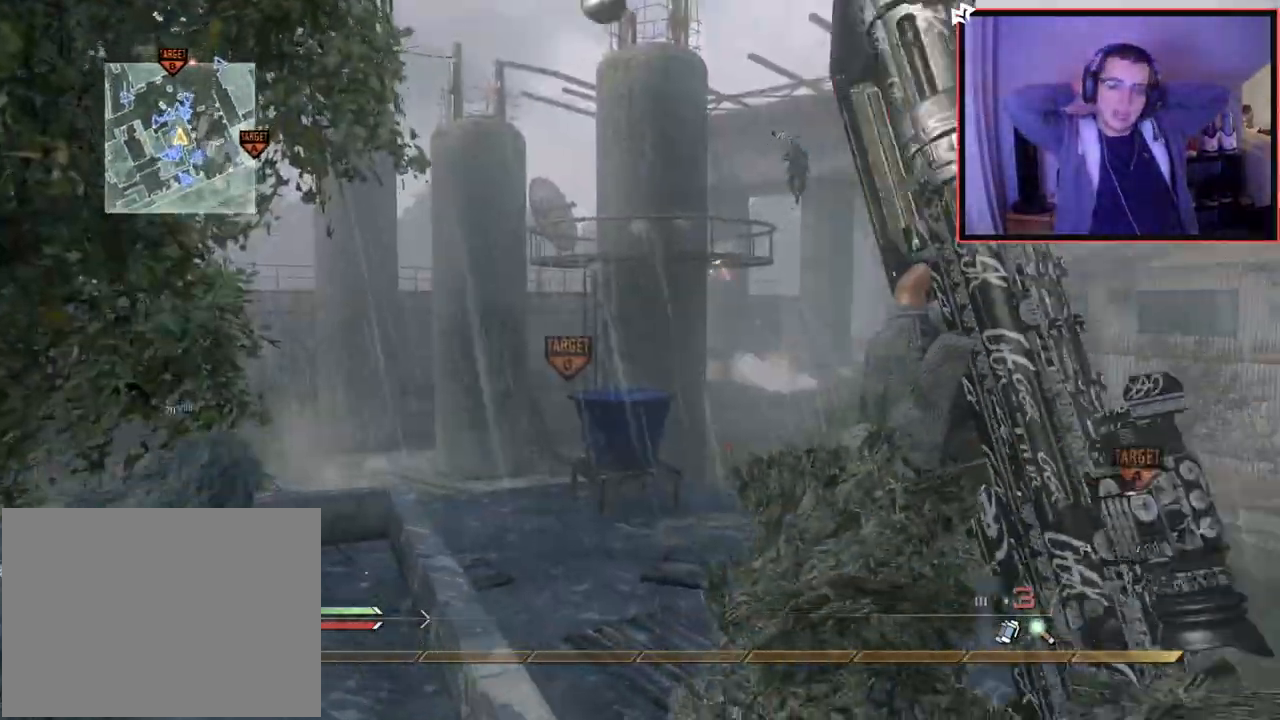
{"buttons": [], "left_stick": "up-left", "right_stick": "center", "events": [[183, "TRIANGLE", "down"], [284, "TRIANGLE", "up"], [350, "TRIANGLE", "down"], [450, "TRIANGLE", "up"]]}
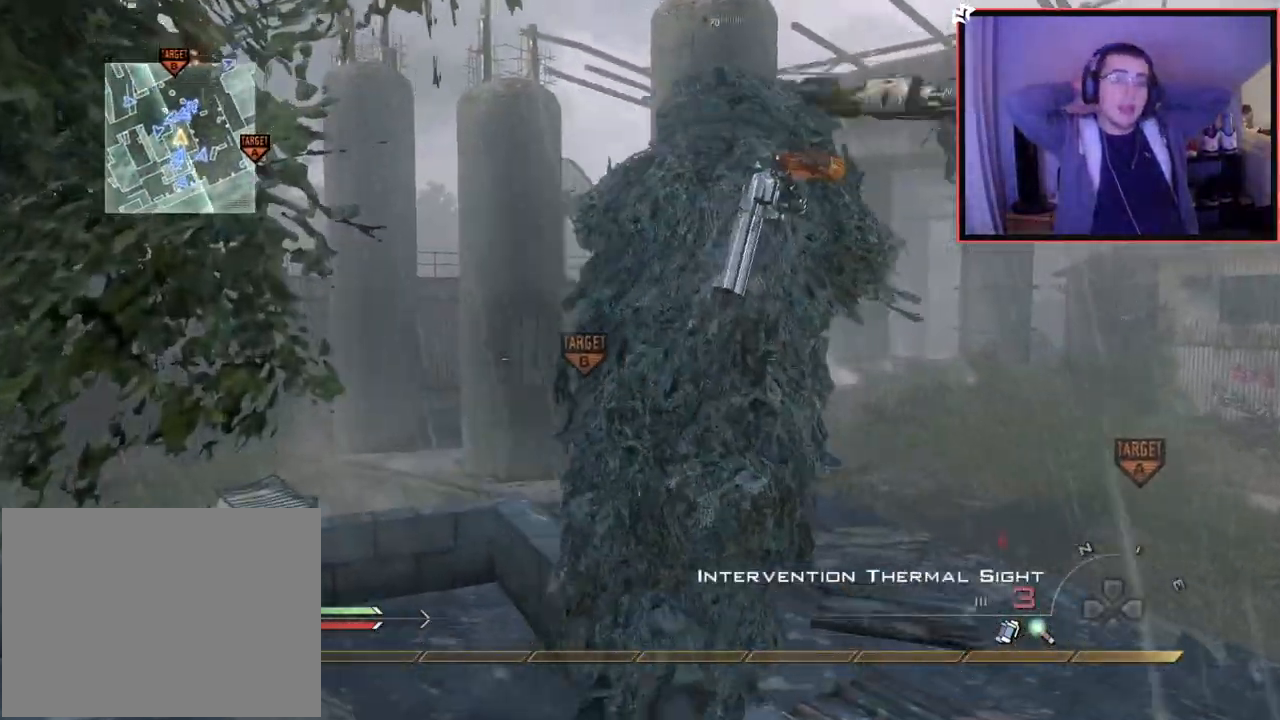
{"buttons": ["L1"], "left_stick": "up", "right_stick": "center", "events": [[151, "right_stick", "up"], [184, "L1", "down"], [201, "CROSS", "down"], [217, "CROSS", "up"], [217, "right_stick", "center"], [451, "left_stick", "up"]]}
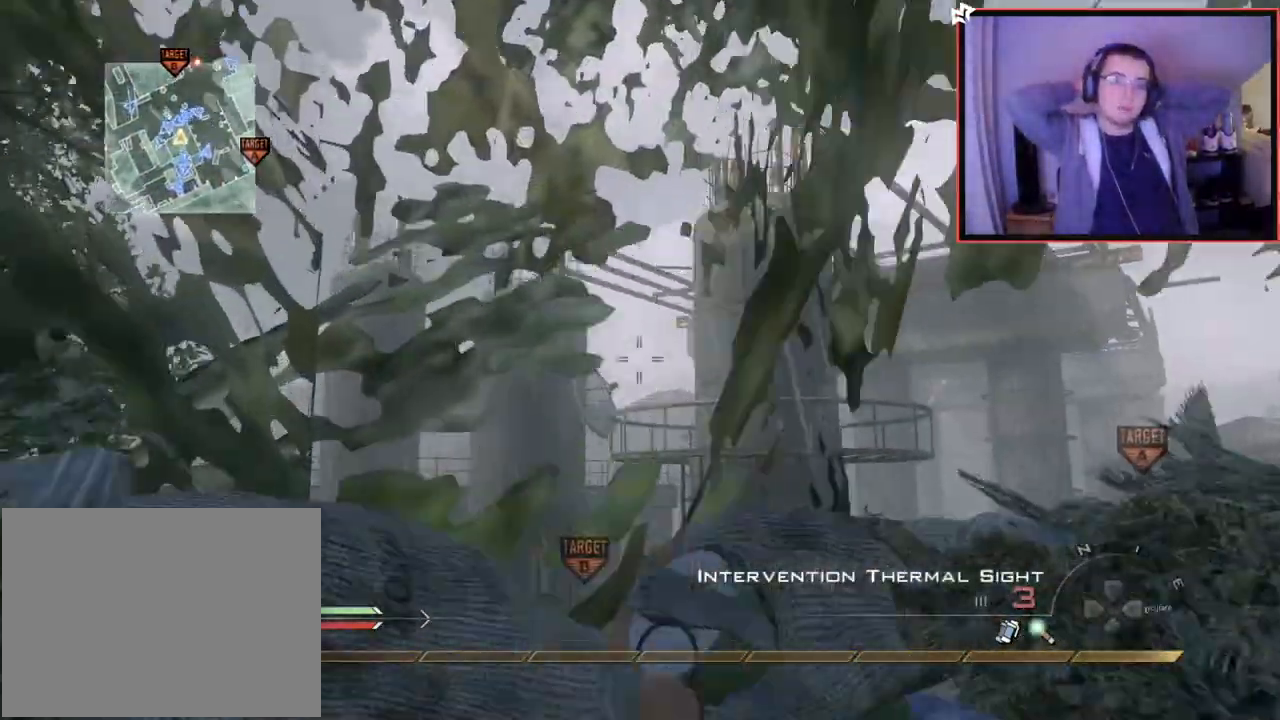
{"buttons": [], "left_stick": "center", "right_stick": "center", "events": [[67, "right_stick", "up"], [133, "L1", "up"], [133, "left_stick", "center"], [150, "right_stick", "center"]]}
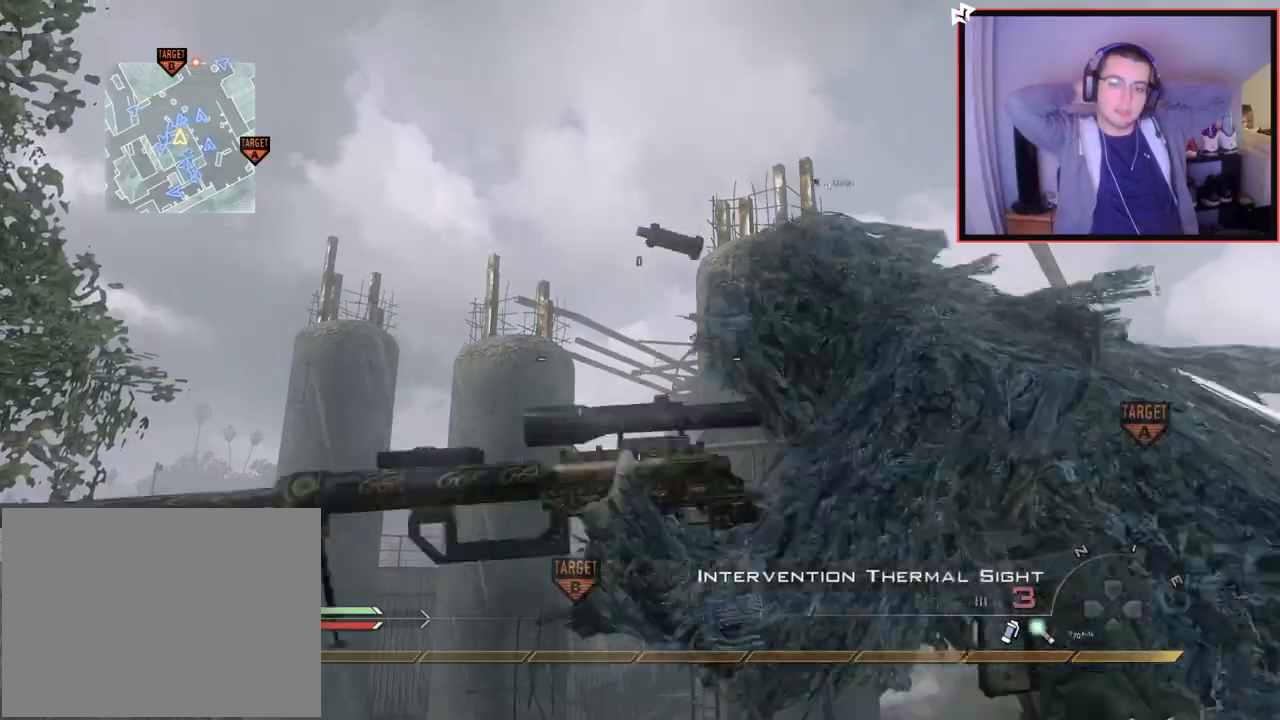
{"buttons": ["CROSS"], "left_stick": "center", "right_stick": "center", "events": [[17, "L1", "down"], [117, "L1", "up"], [217, "L1", "down"], [367, "L1", "up"], [484, "CROSS", "down"]]}
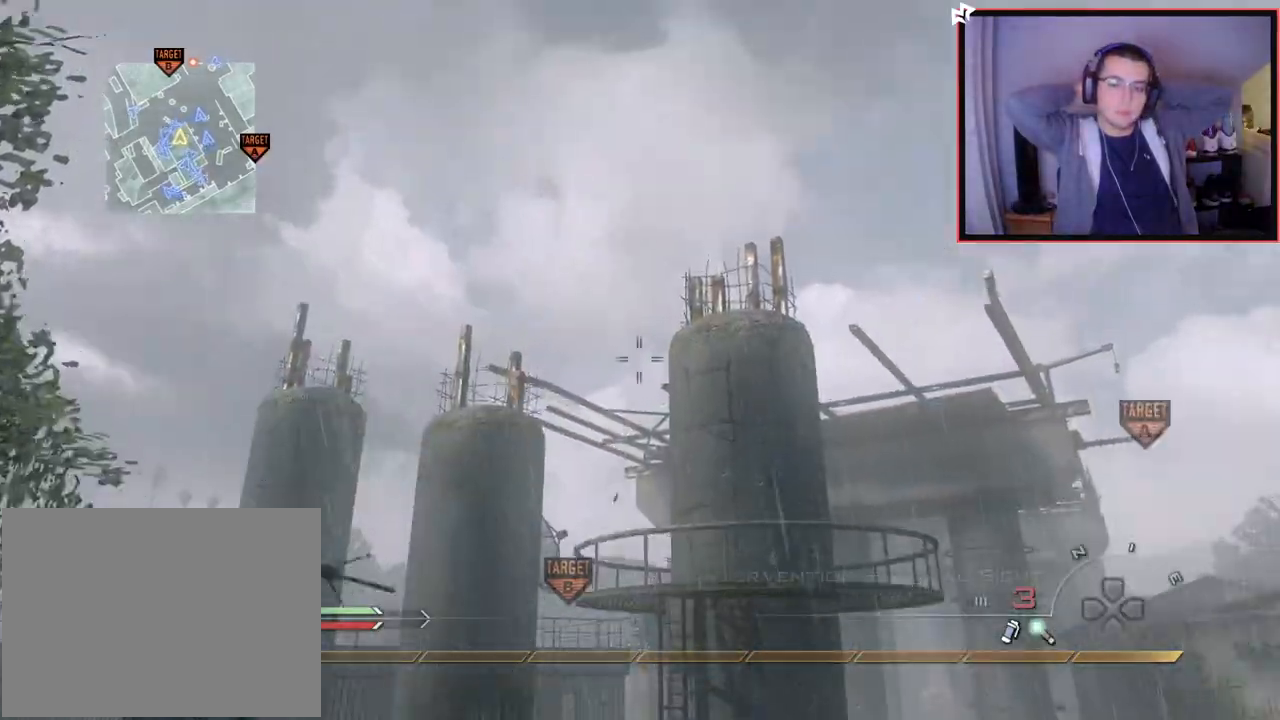
{"buttons": [], "left_stick": "up-left", "right_stick": "center", "events": [[100, "CROSS", "up"], [284, "right_stick", "down-left"], [300, "left_stick", "left"], [350, "left_stick", "up-left"], [500, "right_stick", "center"]]}
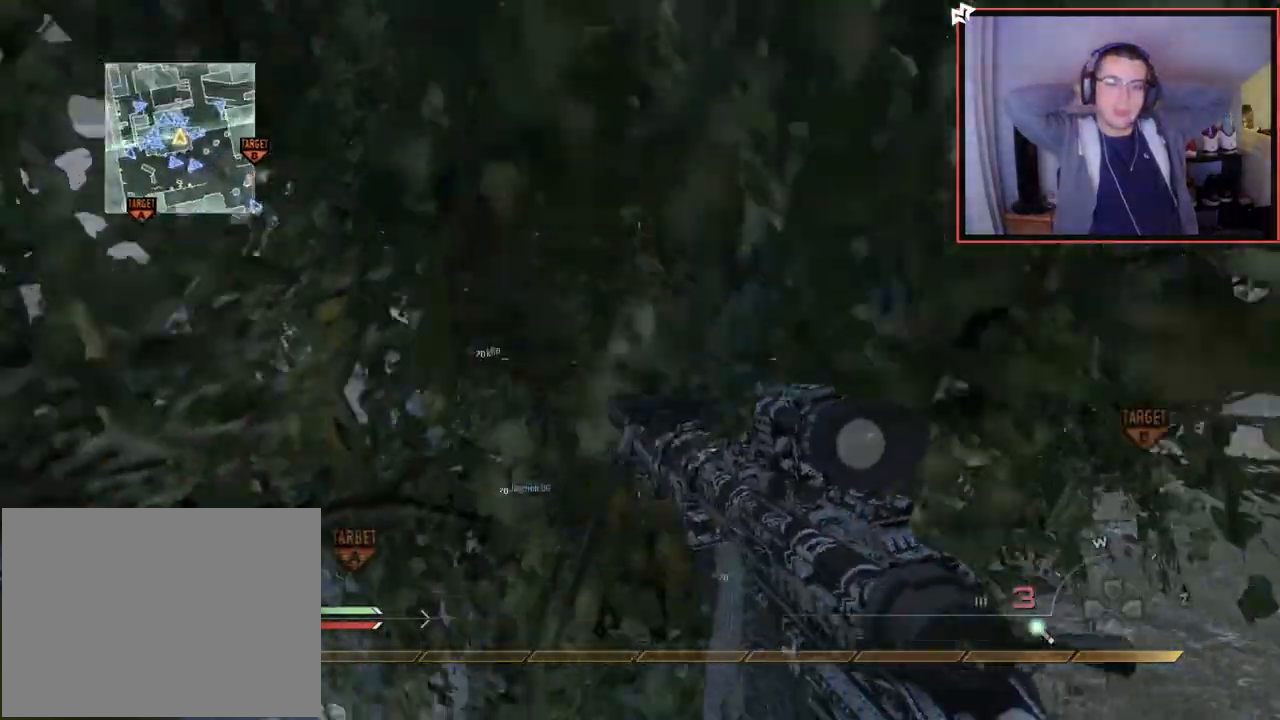
{"buttons": [], "left_stick": "up", "right_stick": "center", "events": [[34, "left_stick", "up"], [67, "L3", "down"], [217, "right_stick", "left"], [301, "L3", "up"], [367, "right_stick", "center"]]}